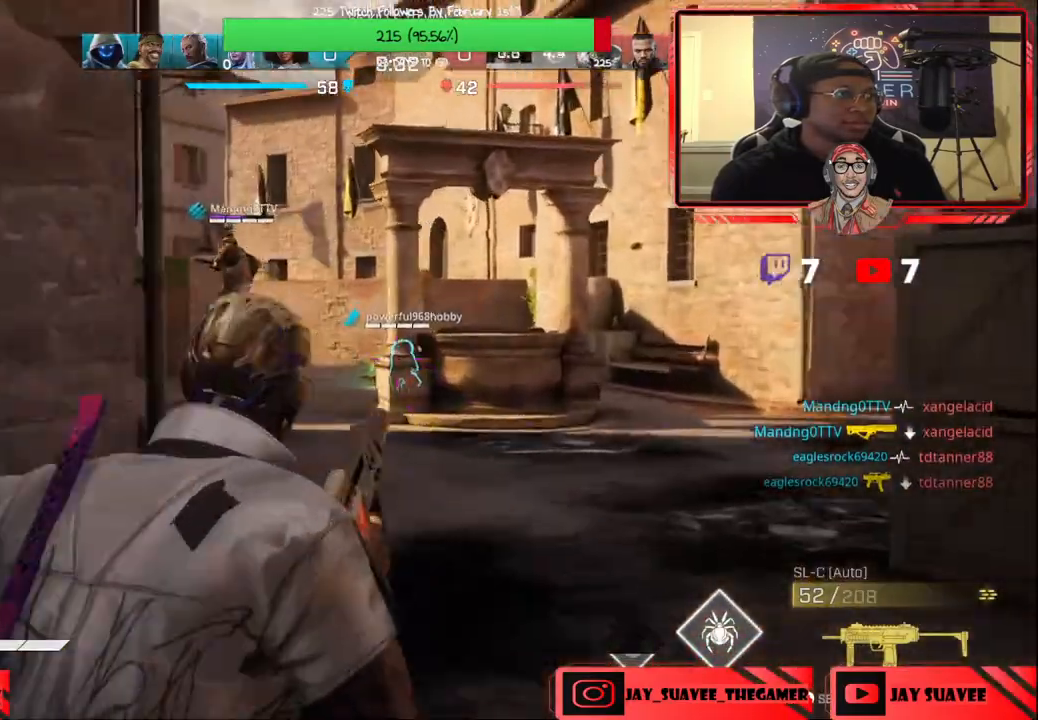
Gameplay with a controller (Xbox layout); each line is a JSON object with the inputs held at the frame after it. "events" lists button and stick changes between this image and that frame as [ms after this image, input, new state], when the widget could be followed in between.
{"buttons": ["L2"], "left_stick": "left", "right_stick": "center", "events": [[167, "left_stick", "up-left"], [367, "left_stick", "left"], [450, "right_stick", "center"]]}
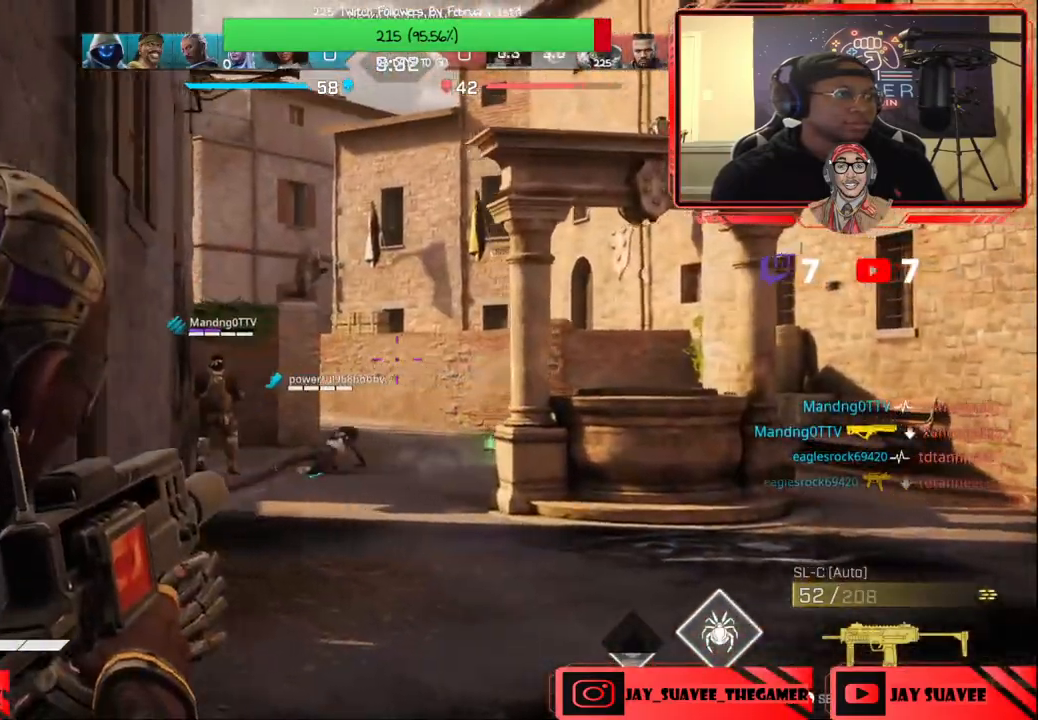
{"buttons": ["L3"], "left_stick": "up", "right_stick": "center", "events": [[17, "L2", "up"], [83, "right_stick", "left"], [250, "left_stick", "up-left"], [350, "left_stick", "up"], [367, "L3", "down"], [450, "right_stick", "center"]]}
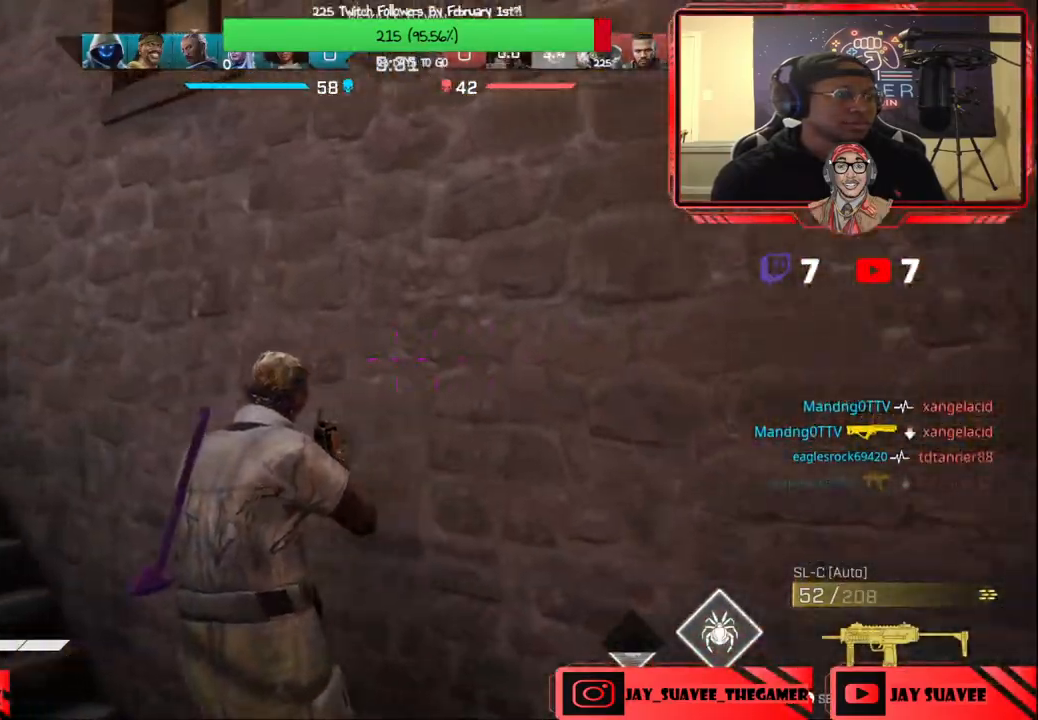
{"buttons": [], "left_stick": "up", "right_stick": "center", "events": [[33, "L3", "up"], [117, "R1", "down"], [117, "right_stick", "left"], [217, "R1", "up"], [267, "right_stick", "center"]]}
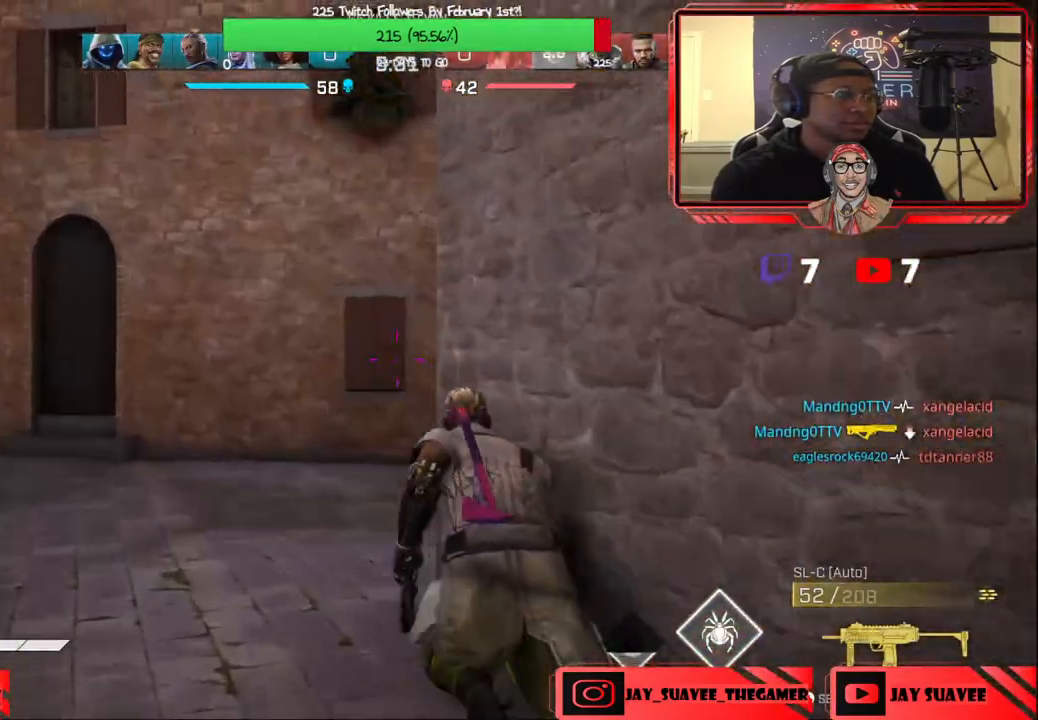
{"buttons": [], "left_stick": "up", "right_stick": "right", "events": [[200, "right_stick", "right"]]}
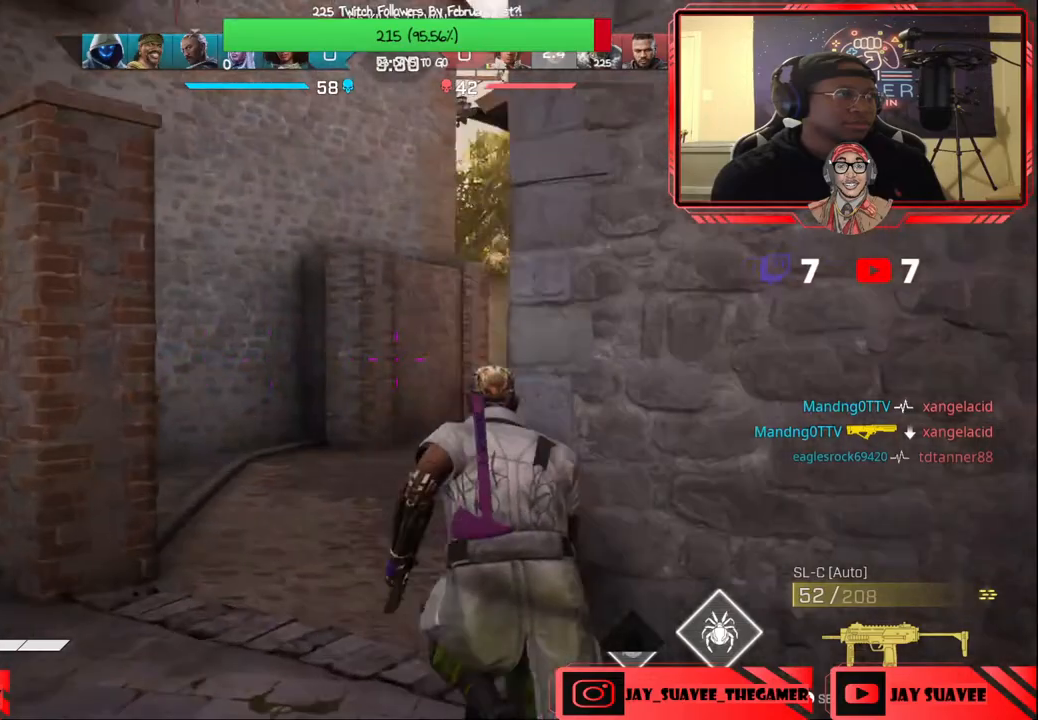
{"buttons": [], "left_stick": "up", "right_stick": "center", "events": [[33, "right_stick", "center"], [167, "right_stick", "right"], [317, "right_stick", "center"]]}
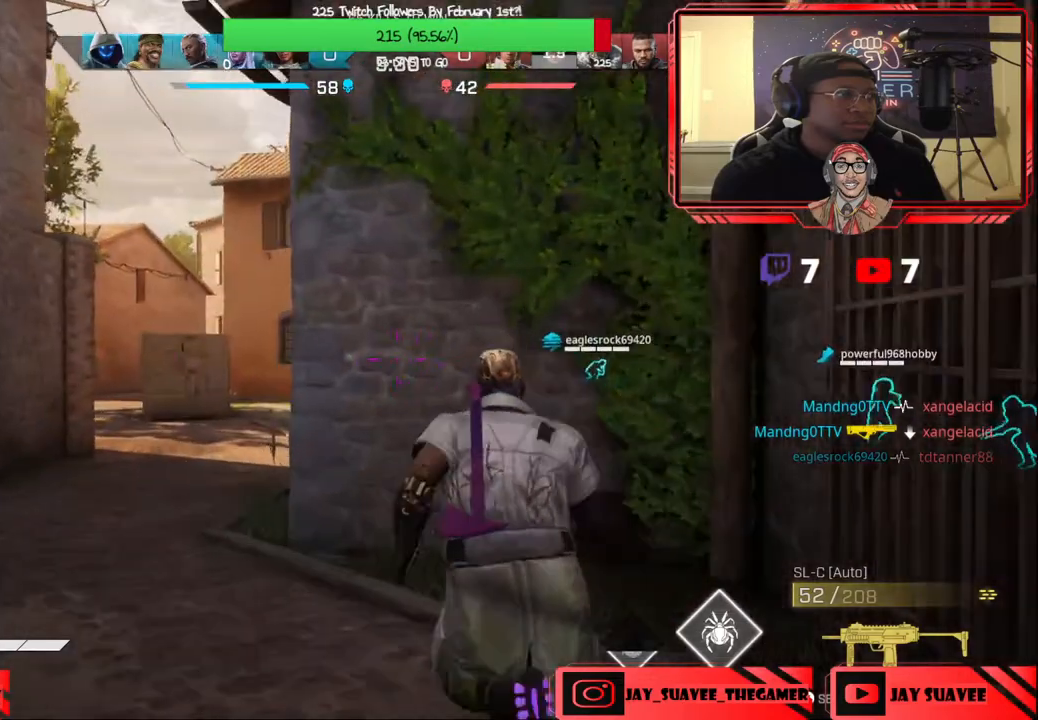
{"buttons": [], "left_stick": "up-left", "right_stick": "down-right", "events": [[250, "right_stick", "down"], [383, "left_stick", "up-left"], [400, "right_stick", "down-right"]]}
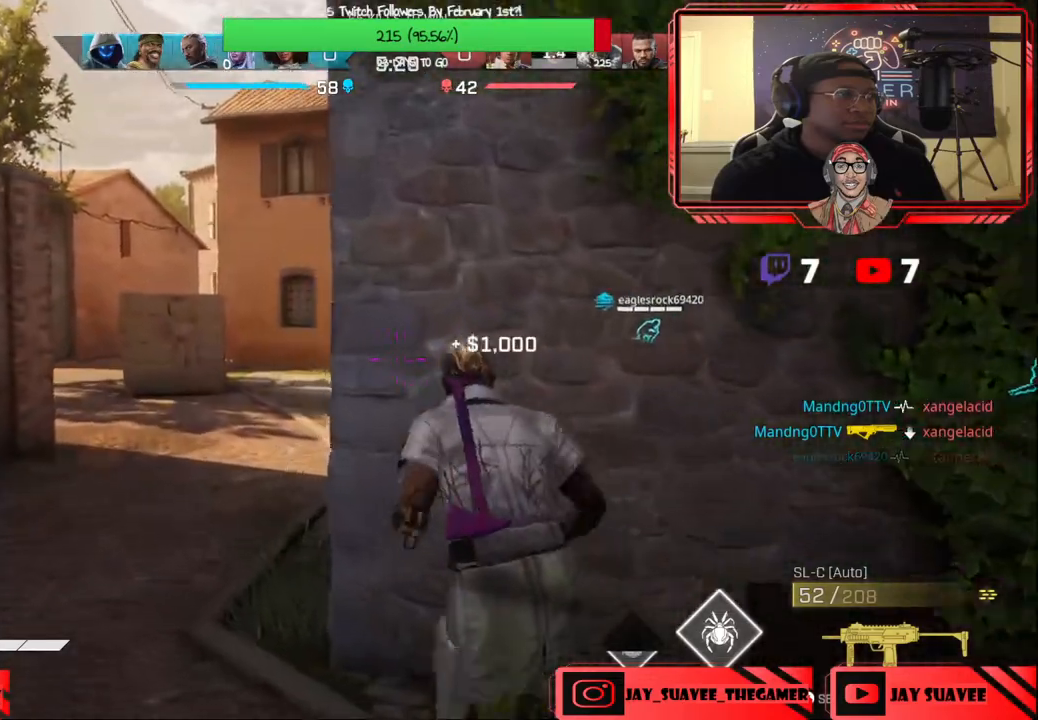
{"buttons": [], "left_stick": "up-left", "right_stick": "down", "events": [[50, "right_stick", "center"], [200, "right_stick", "down"]]}
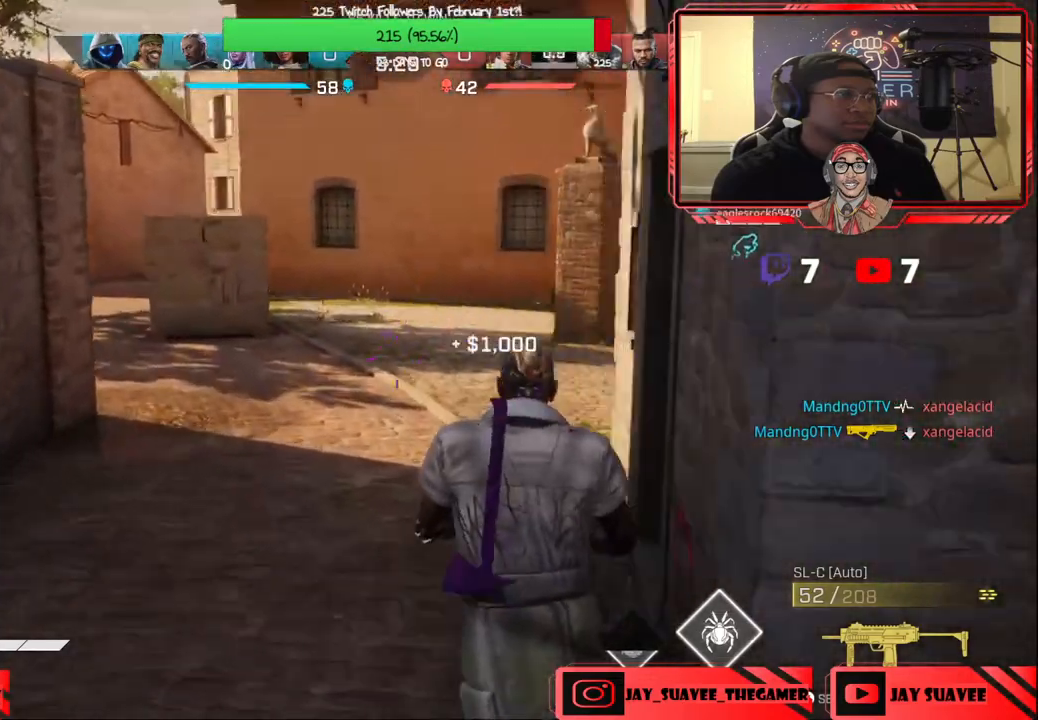
{"buttons": [], "left_stick": "up-left", "right_stick": "center", "events": [[50, "right_stick", "center"], [317, "B", "down"], [400, "B", "up"]]}
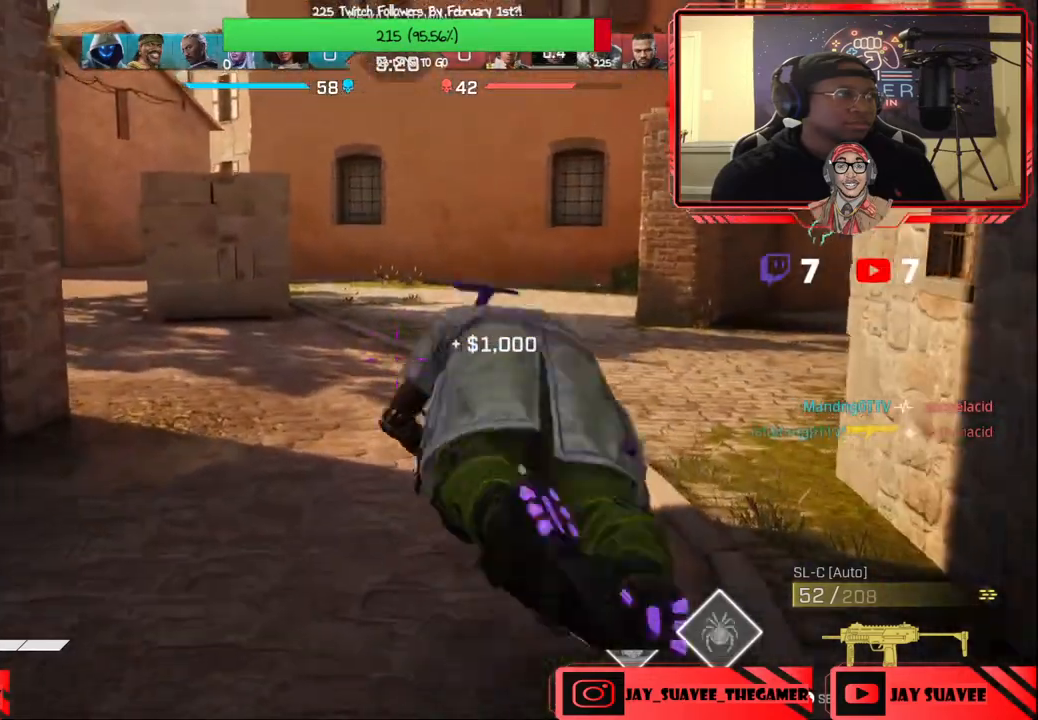
{"buttons": [], "left_stick": "up-left", "right_stick": "up-right", "events": [[50, "left_stick", "center"], [317, "left_stick", "up-left"], [417, "right_stick", "up-right"]]}
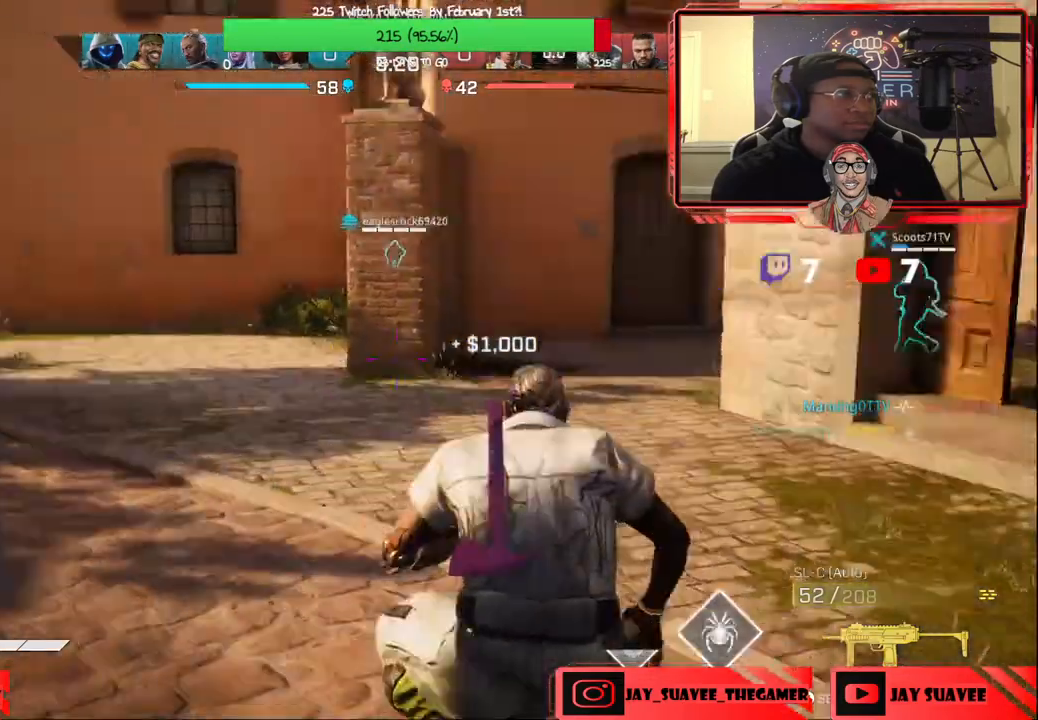
{"buttons": [], "left_stick": "up-left", "right_stick": "center", "events": [[83, "right_stick", "center"], [217, "right_stick", "left"], [433, "right_stick", "center"]]}
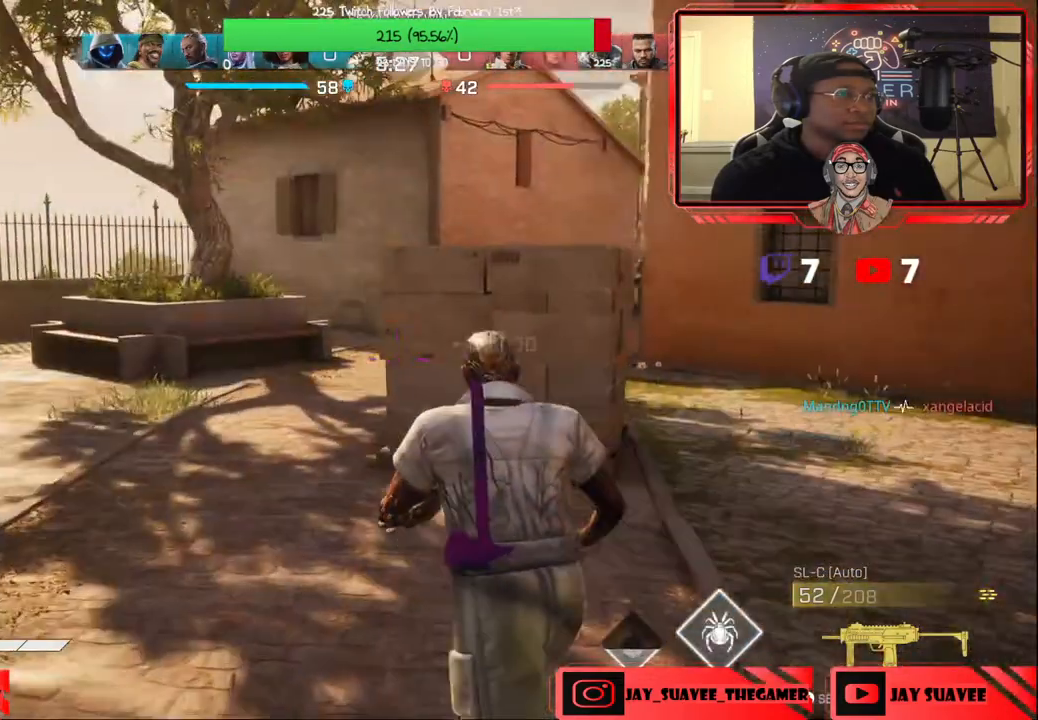
{"buttons": [], "left_stick": "up", "right_stick": "right", "events": [[50, "L3", "down"], [50, "left_stick", "up"], [183, "L3", "up"], [217, "right_stick", "right"]]}
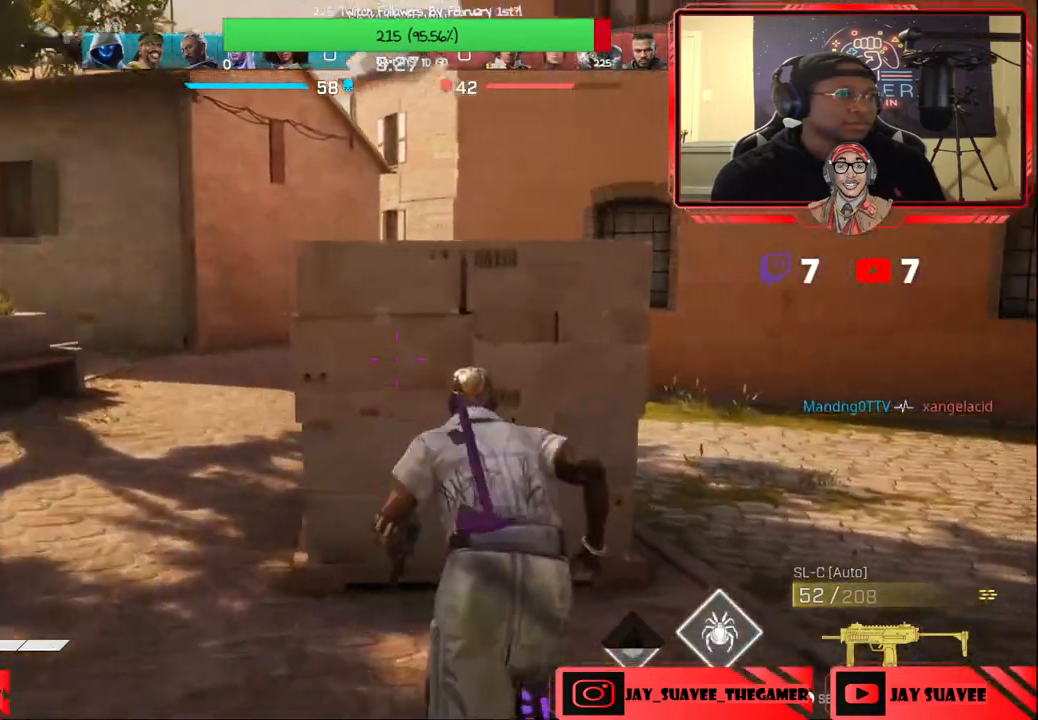
{"buttons": [], "left_stick": "center", "right_stick": "center", "events": [[17, "left_stick", "up-left"], [283, "right_stick", "center"], [333, "left_stick", "up"], [483, "left_stick", "center"]]}
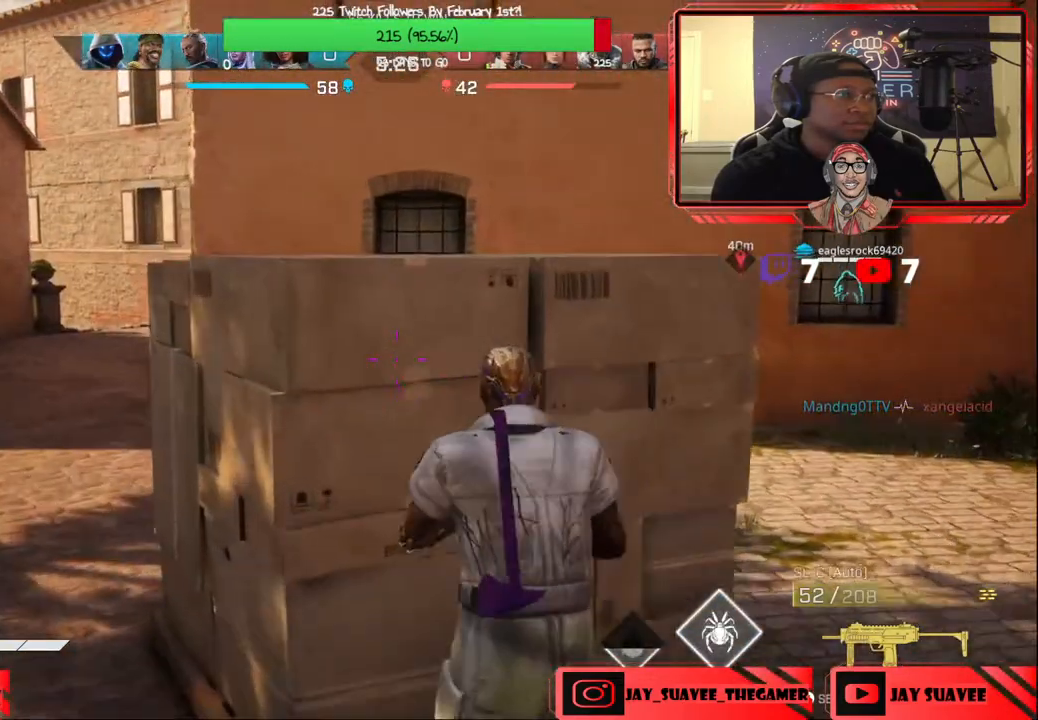
{"buttons": [], "left_stick": "center", "right_stick": "center", "events": [[150, "left_stick", "left"], [267, "left_stick", "up-left"], [283, "R1", "down"], [283, "right_stick", "right"], [300, "L1", "down"], [367, "R1", "up"], [383, "L1", "up"], [400, "left_stick", "center"], [483, "right_stick", "center"]]}
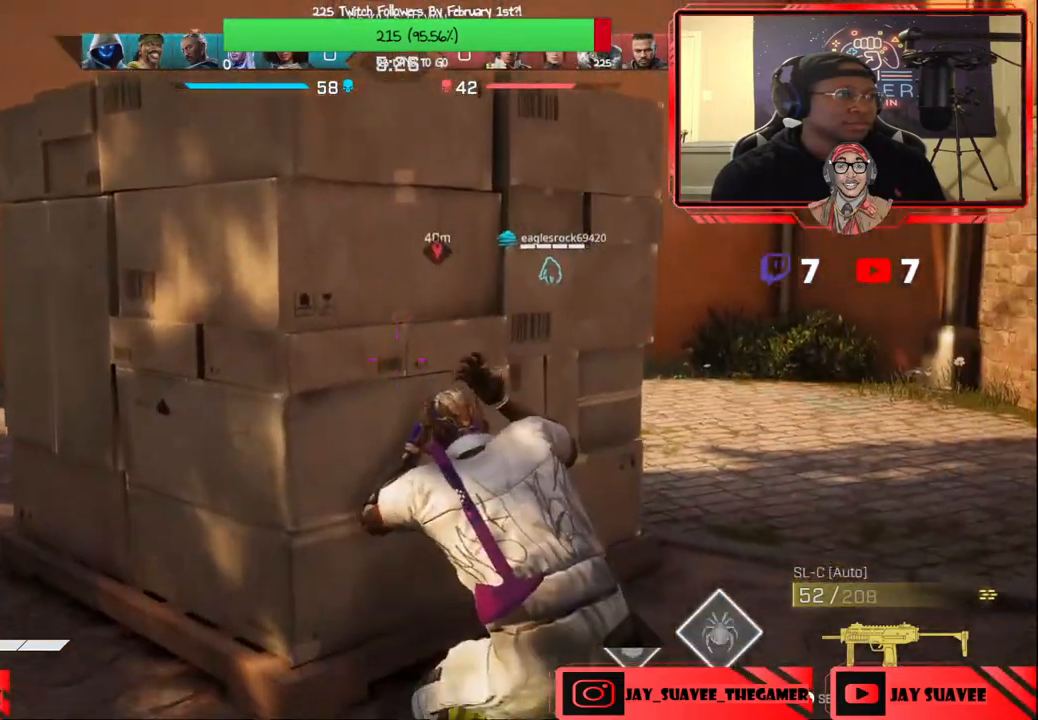
{"buttons": [], "left_stick": "down-left", "right_stick": "center", "events": [[183, "left_stick", "down-left"]]}
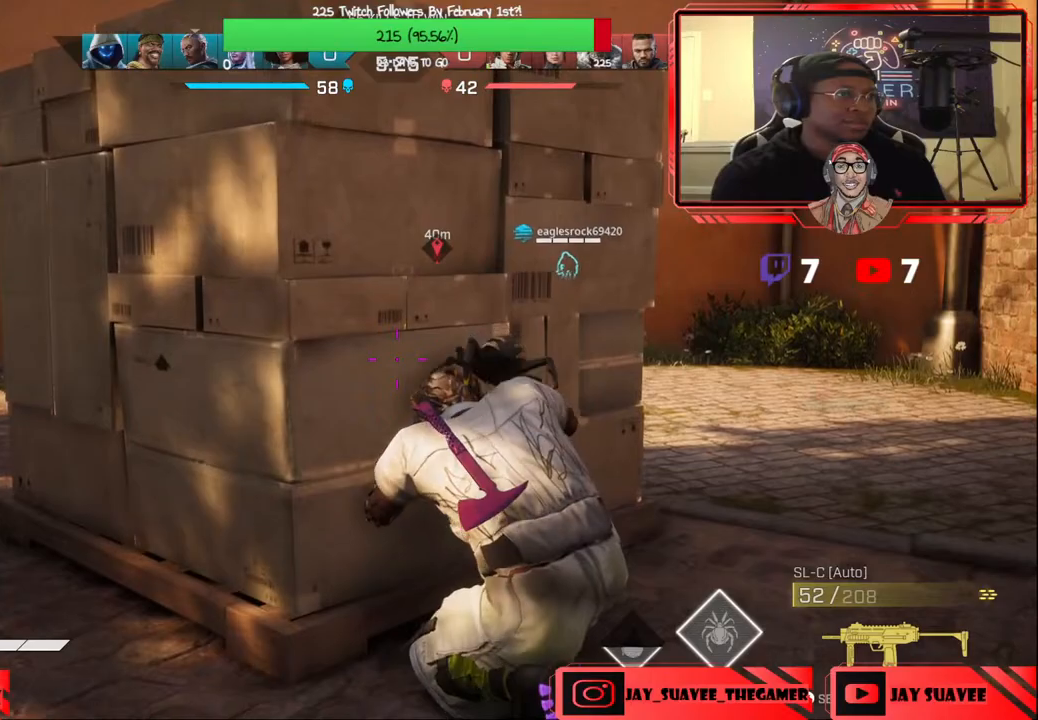
{"buttons": [], "left_stick": "down-left", "right_stick": "center", "events": [[350, "right_stick", "left"], [450, "right_stick", "center"]]}
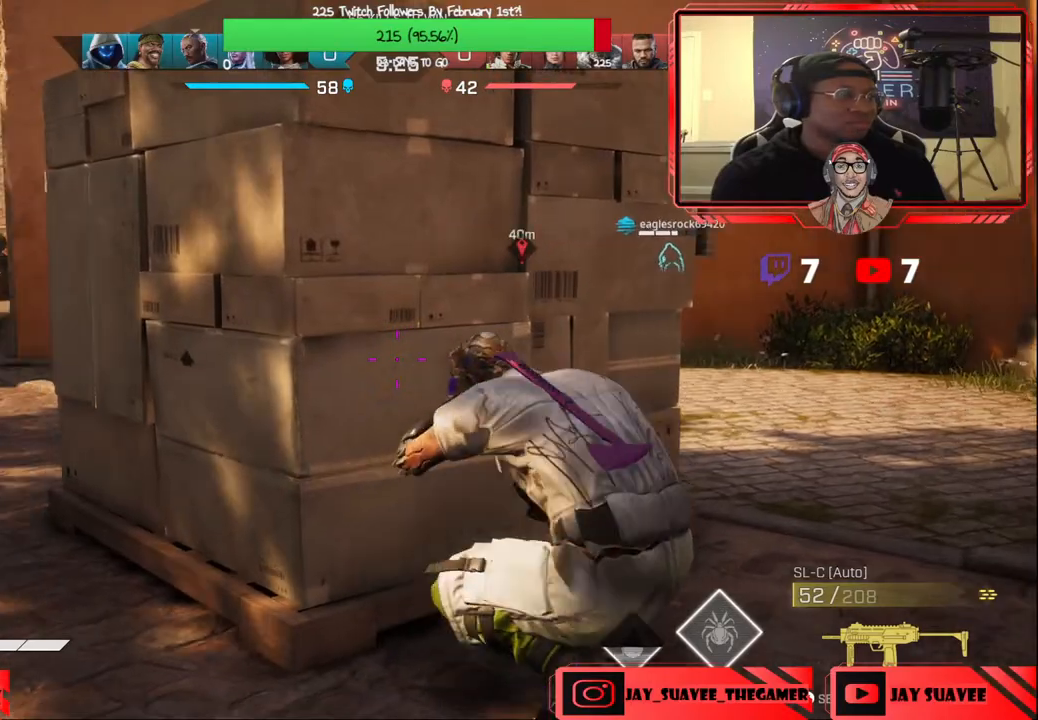
{"buttons": [], "left_stick": "up-left", "right_stick": "center", "events": [[283, "left_stick", "left"], [333, "right_stick", "left"], [433, "right_stick", "center"], [500, "left_stick", "up-left"]]}
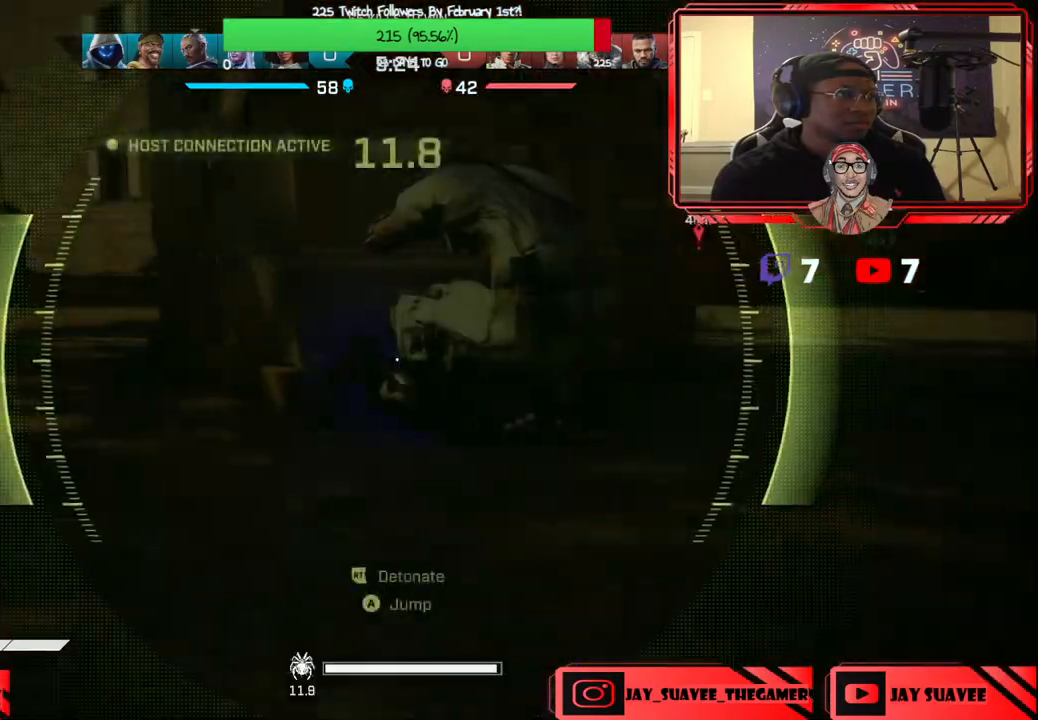
{"buttons": [], "left_stick": "up", "right_stick": "center", "events": [[433, "left_stick", "up"]]}
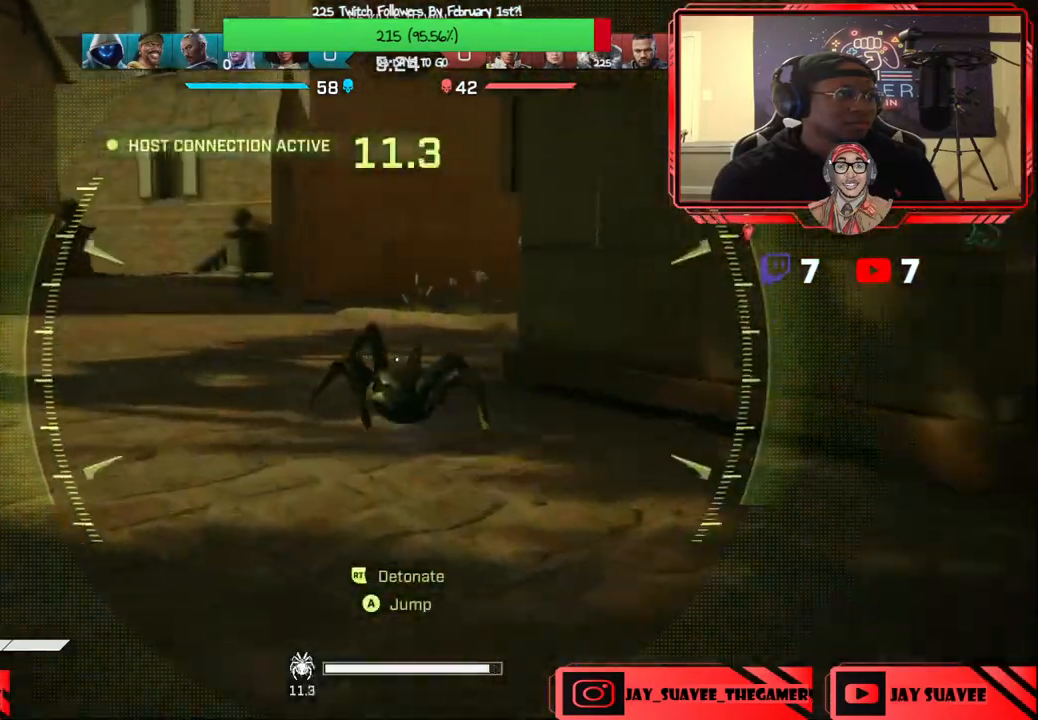
{"buttons": [], "left_stick": "up", "right_stick": "center", "events": [[267, "right_stick", "left"], [400, "right_stick", "center"]]}
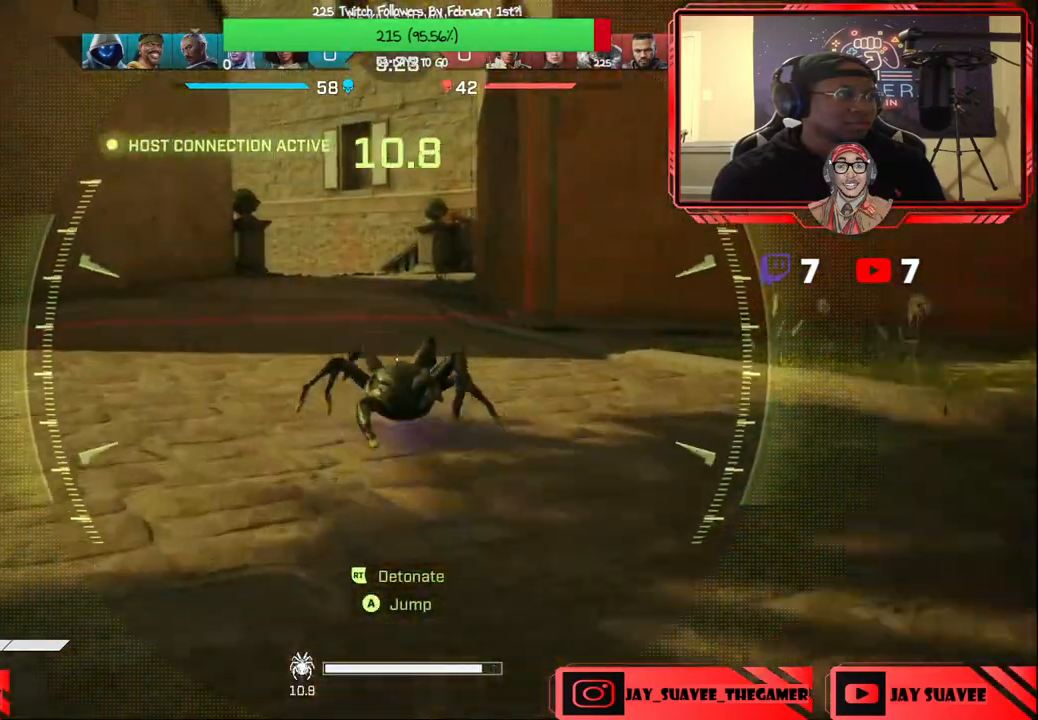
{"buttons": ["A"], "left_stick": "up", "right_stick": "center", "events": [[200, "A", "down"]]}
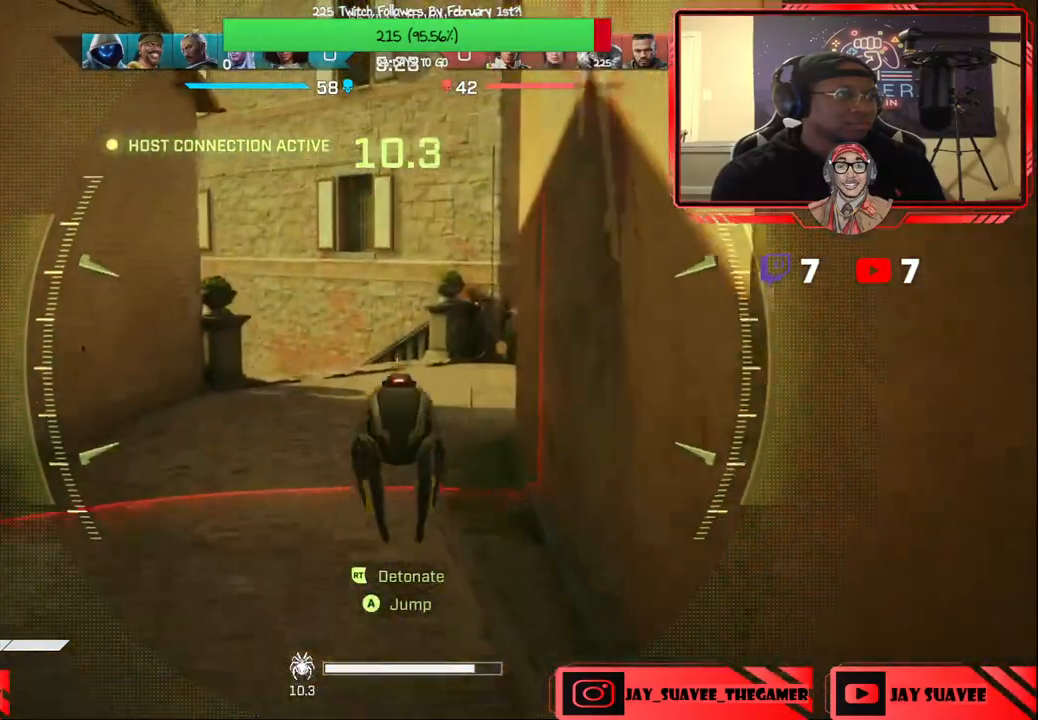
{"buttons": [], "left_stick": "up", "right_stick": "center", "events": [[33, "A", "up"]]}
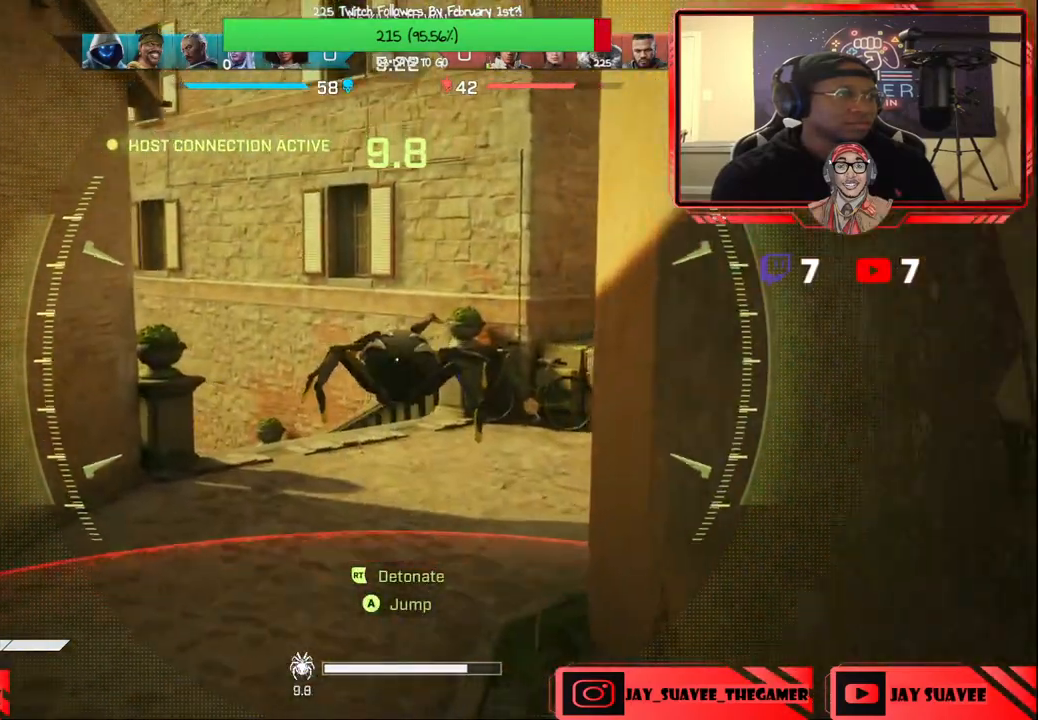
{"buttons": [], "left_stick": "up", "right_stick": "up-right", "events": [[67, "right_stick", "right"], [250, "right_stick", "center"], [450, "right_stick", "up-right"]]}
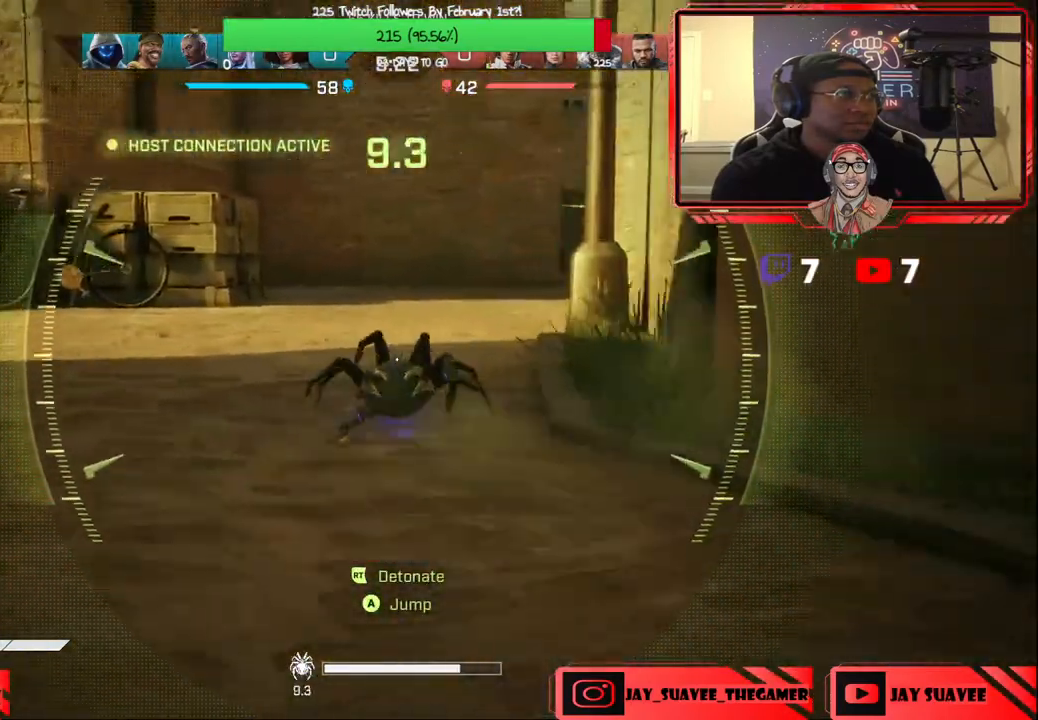
{"buttons": [], "left_stick": "up", "right_stick": "center", "events": [[133, "right_stick", "center"]]}
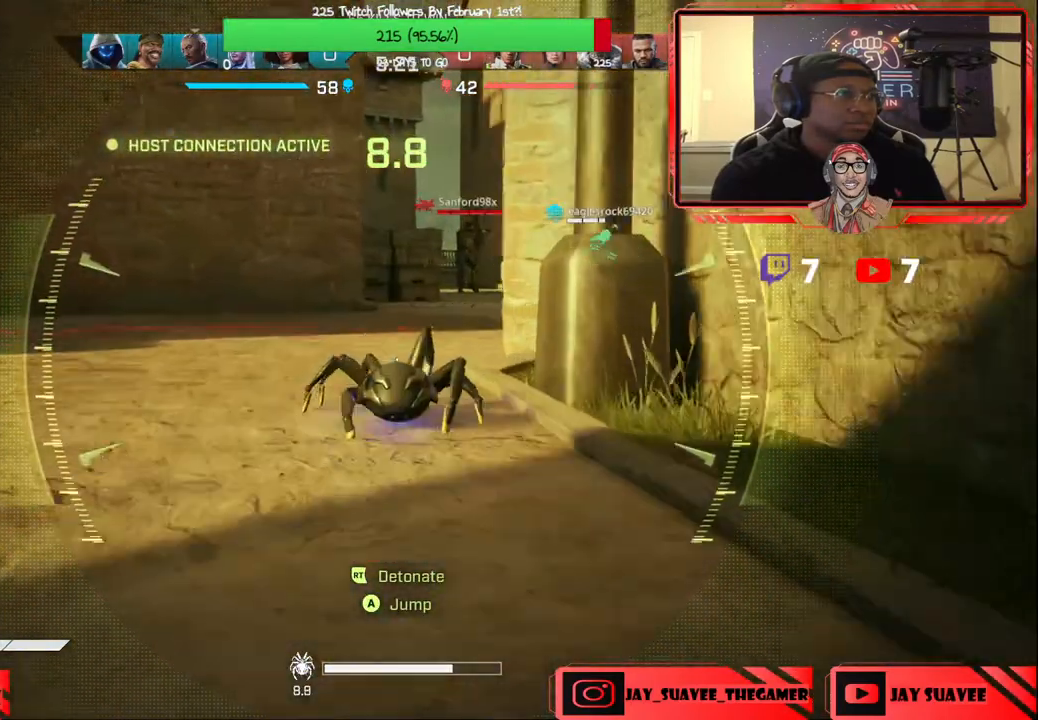
{"buttons": [], "left_stick": "up", "right_stick": "right", "events": [[200, "right_stick", "right"]]}
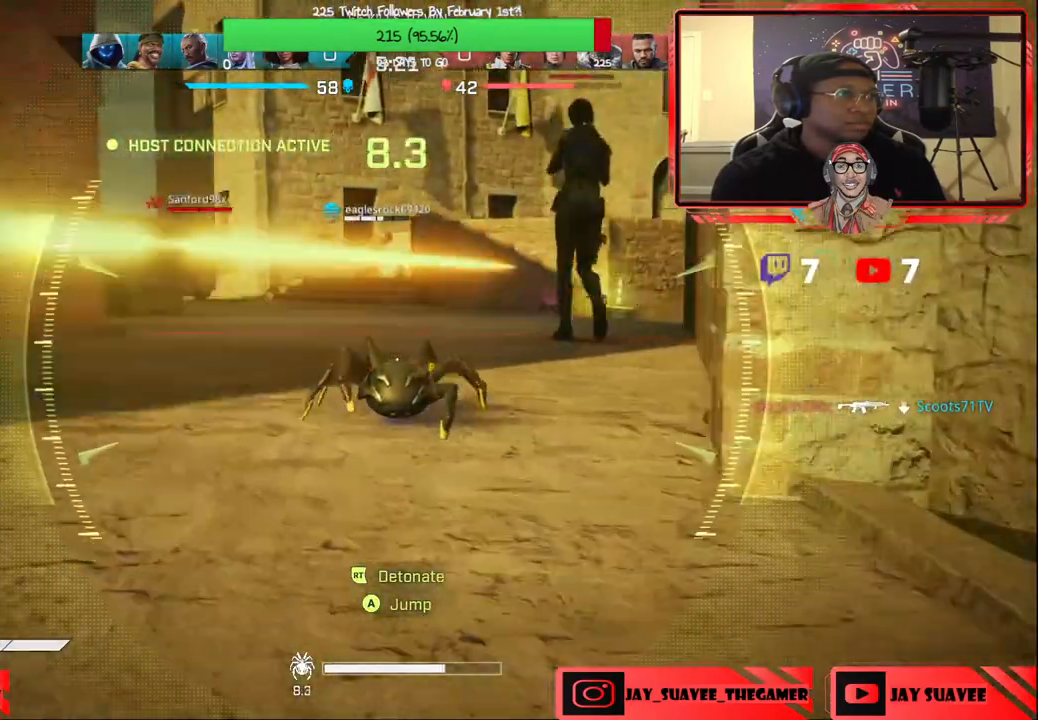
{"buttons": ["R2"], "left_stick": "up", "right_stick": "up-right", "events": [[233, "right_stick", "up-right"], [417, "R2", "down"]]}
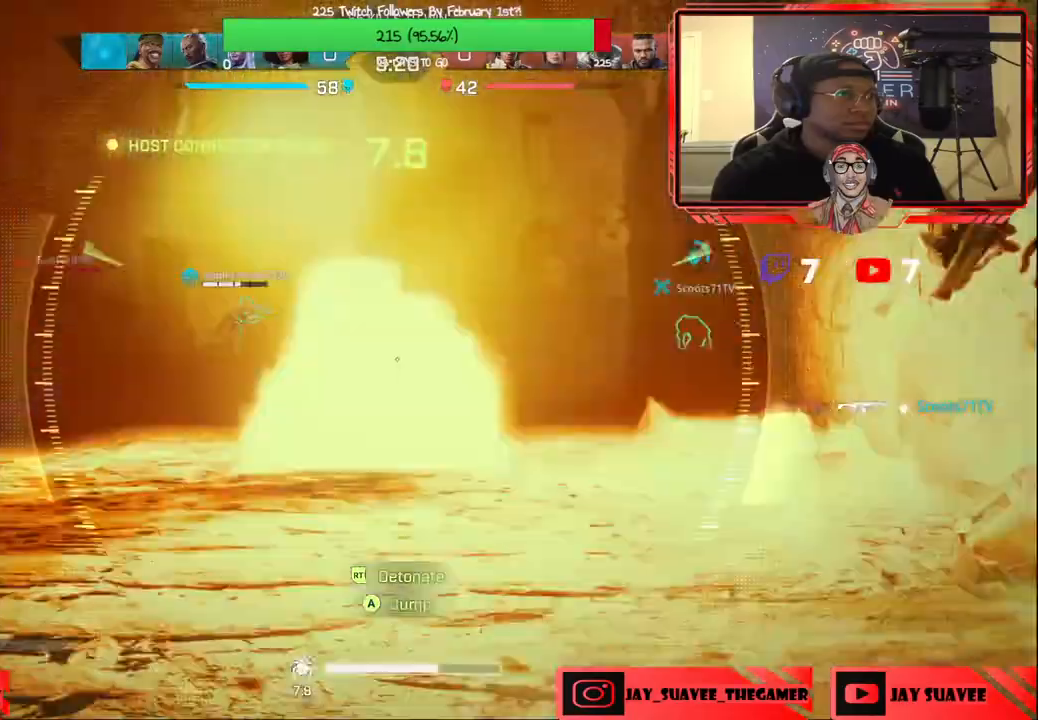
{"buttons": [], "left_stick": "center", "right_stick": "center", "events": [[17, "right_stick", "center"], [50, "R2", "up"], [83, "left_stick", "center"]]}